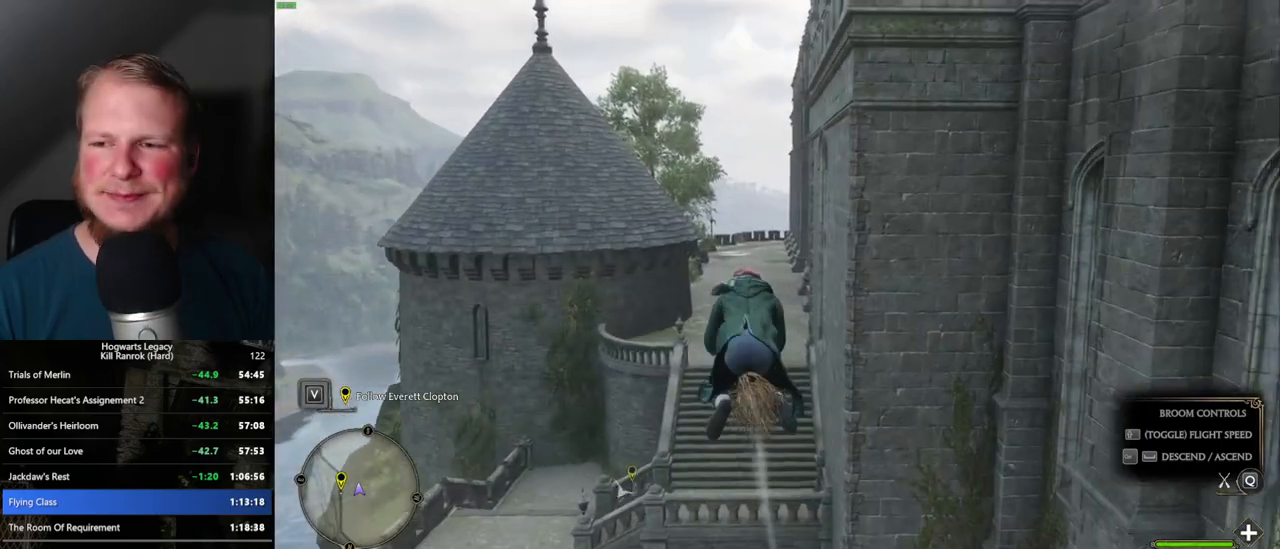
Gameplay with keyboard and mouse; each line is a JSON object with the keys and mouse buttons held at the frame after it. "events" lists presses ("down") and releases ("up") of ".", "/", "0", "1", "2", "3", "4", "5", "6", "7", "8", "9", "a", "alt_l", "alt_r", "b", "backslash", "backspace", "c", "caps_lock", "comma", "ctrl_l", "ctrl_r", "d", "e", "equals", "escape", "f", "f1", "f10", "f11", "f12", "f2", "f3", "f4", "f5", "f6", "f7", "f8", "f9", "g", "h", "i", "j", "k", "l", "lbracket", "m", "minus", "n", "o", "p", "q", "quote", "r", "rbracket", "return", "s", "semicolon", "shift_l", "shift_r", "space", "super_l", "super_r", "t", "tab", "tilde", "u", "v", "w", "x", "y", "z", "mouse_left", "mouse_wheel", "mouse_right", "mouse_mb4" and "mouse_mb5" between this image and that frame as [ms after this image, input, new state], when the widget could be followed in between. "mouse_left", "mouse_wheel", "mouse_right", "mouse_mb4", "mouse_mb5" = the "left", "wheel", "right", "mb4", "mb5" buttons of the "mouse" list. No other keys are recorded. "wheel" means that the mouse wheel is clicked or scrolled. Mouse movement is not recorded.
{"keys": ["w"], "mouse": [], "events": []}
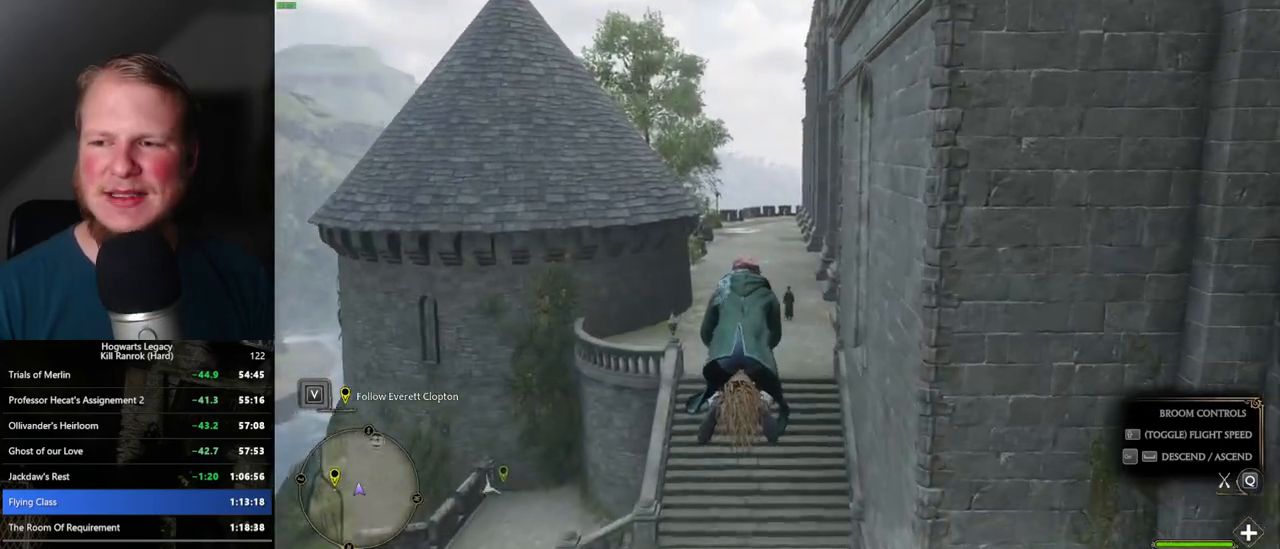
{"keys": ["w"], "mouse": [], "events": [[17, "ctrl_l", "down"], [84, "ctrl_l", "up"]]}
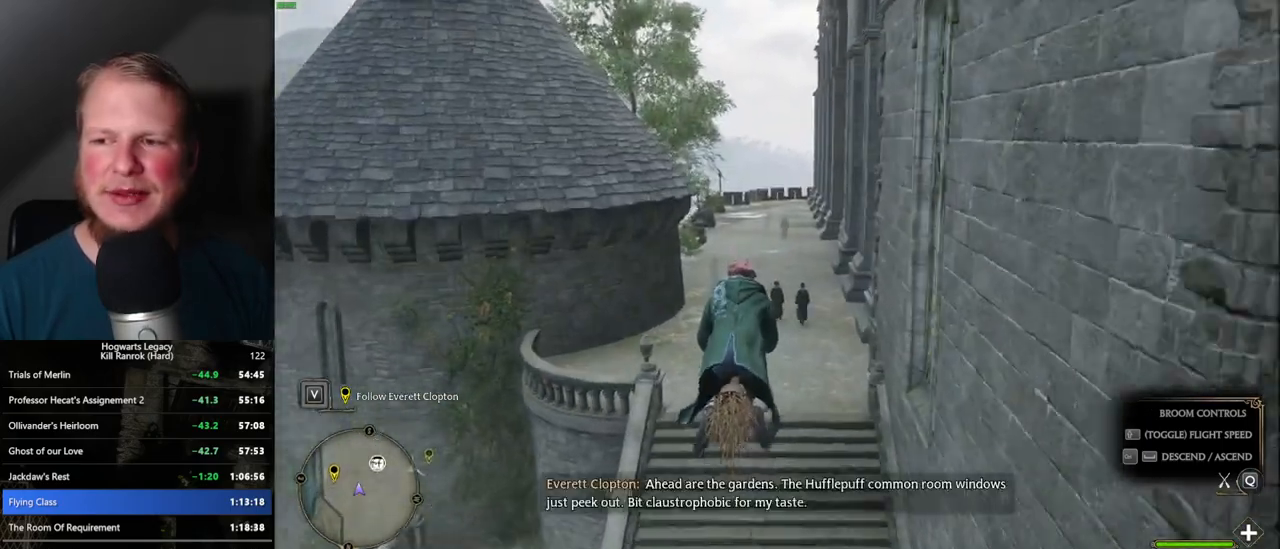
{"keys": ["w"], "mouse": [], "events": [[384, "ctrl_l", "down"], [484, "ctrl_l", "up"]]}
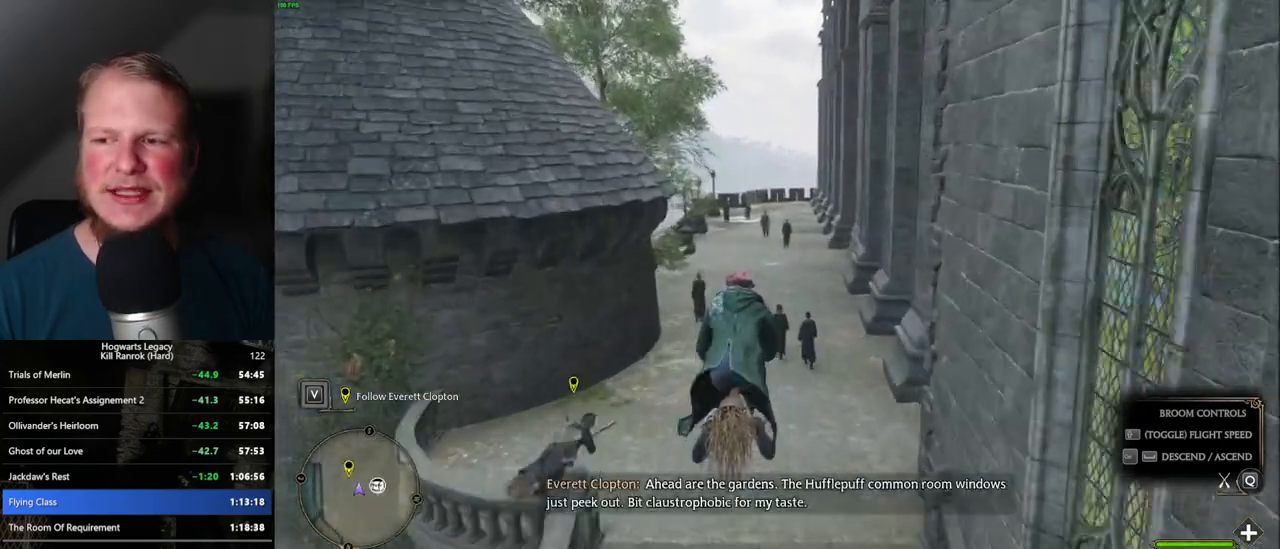
{"keys": ["w"], "mouse": [], "events": []}
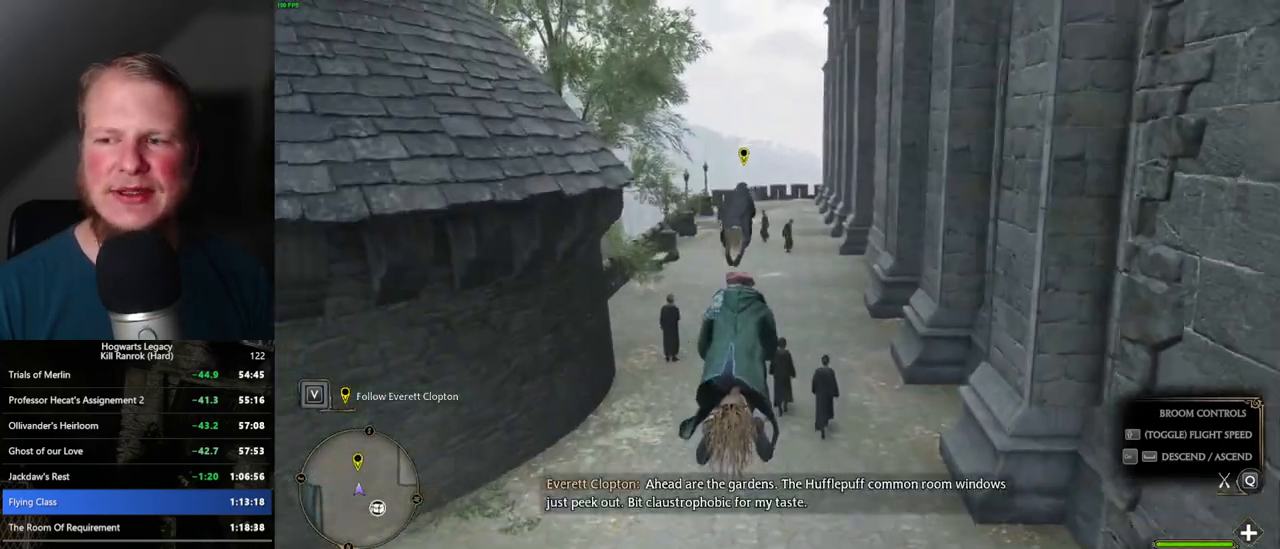
{"keys": ["w"], "mouse": [], "events": []}
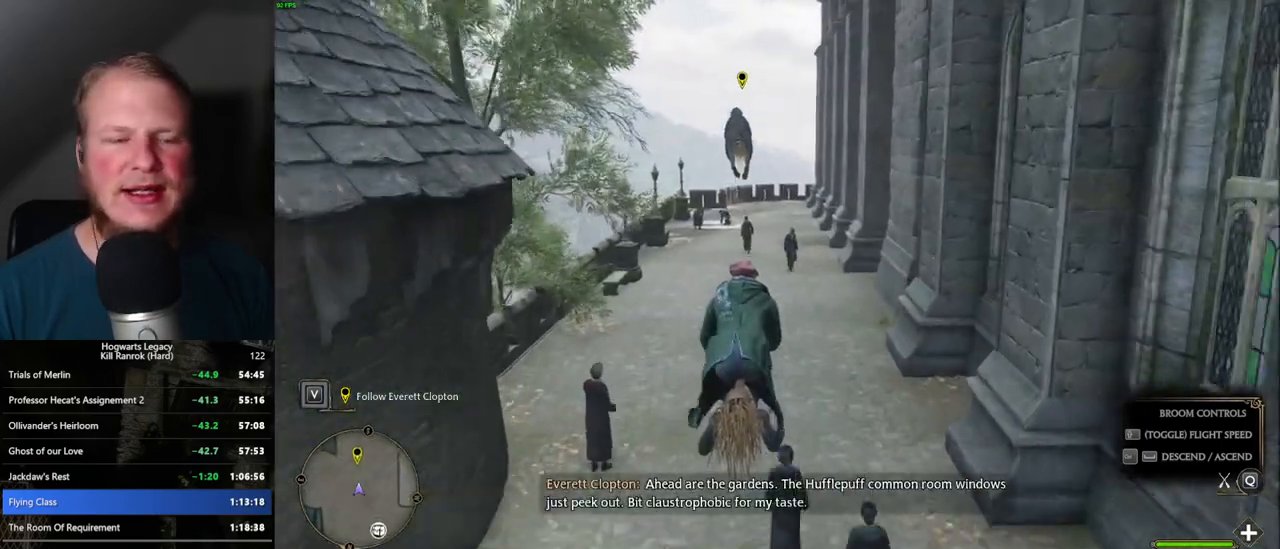
{"keys": ["w"], "mouse": [], "events": []}
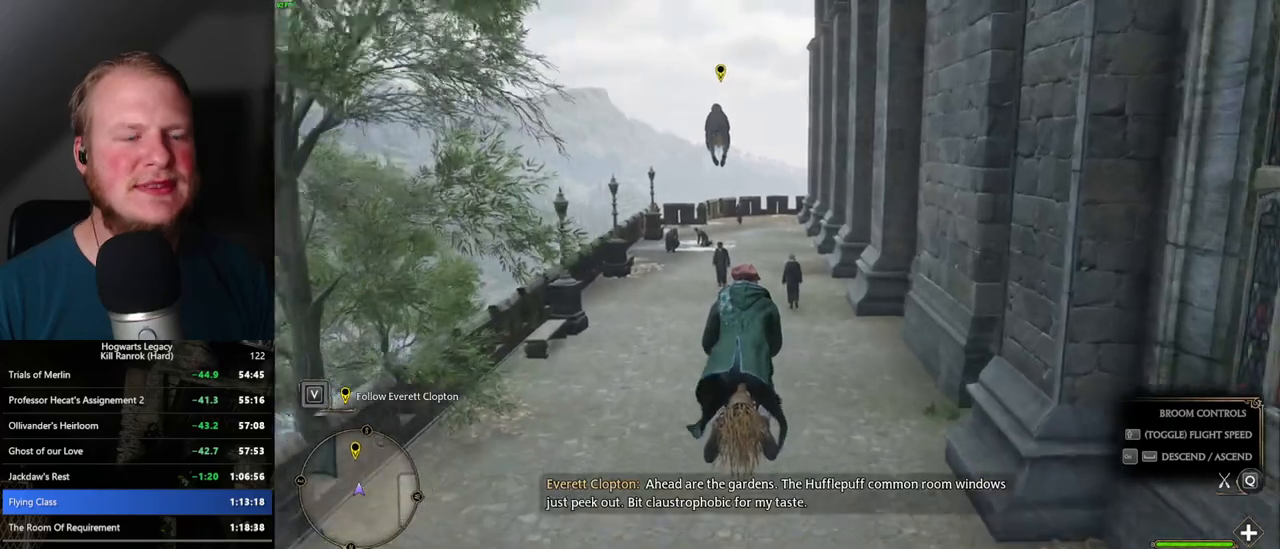
{"keys": ["w"], "mouse": [], "events": []}
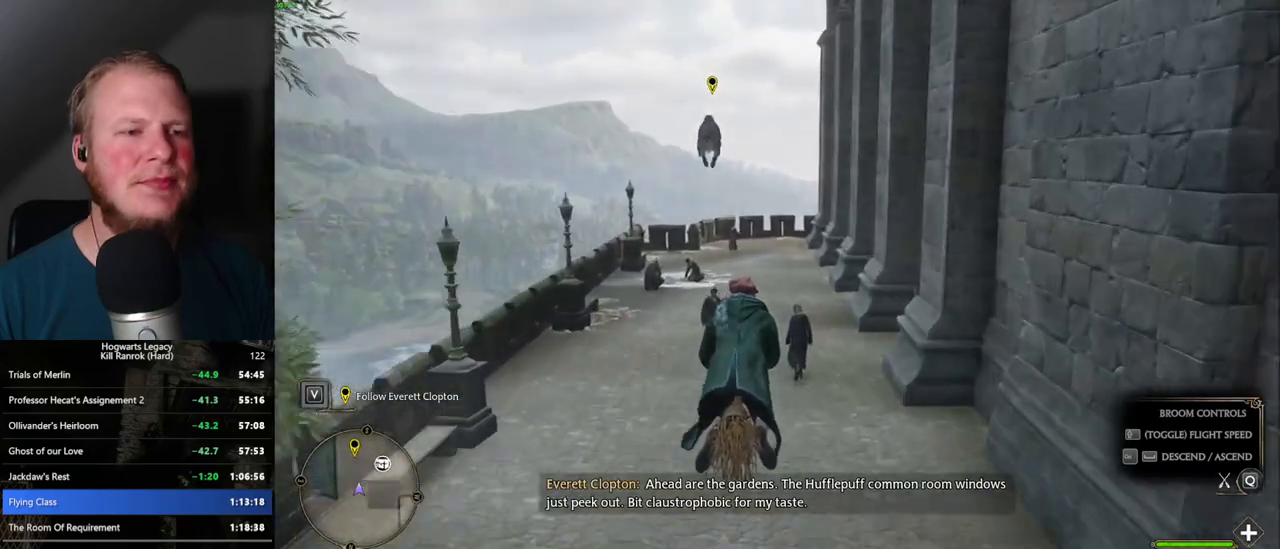
{"keys": ["w"], "mouse": [], "events": []}
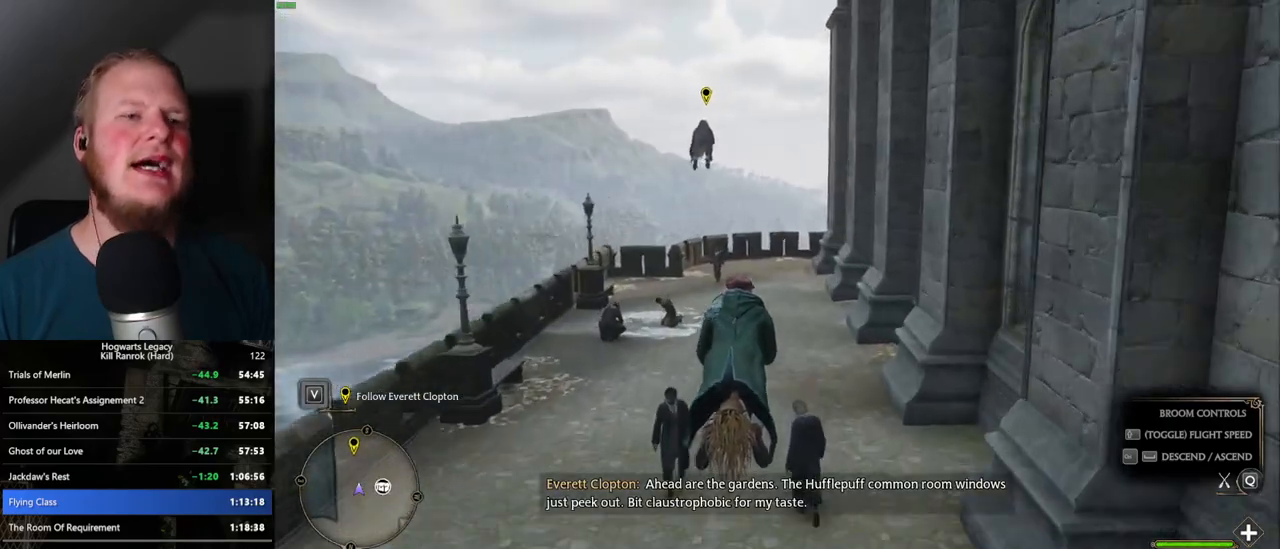
{"keys": ["w"], "mouse": [], "events": []}
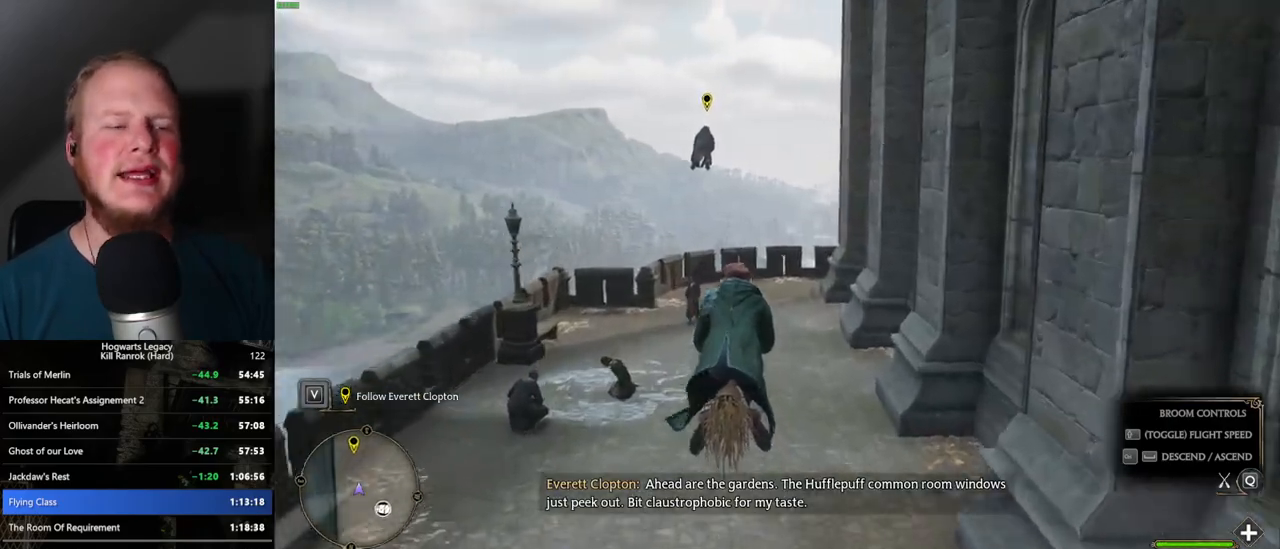
{"keys": ["w"], "mouse": [], "events": [[84, "d", "down"], [150, "d", "up"]]}
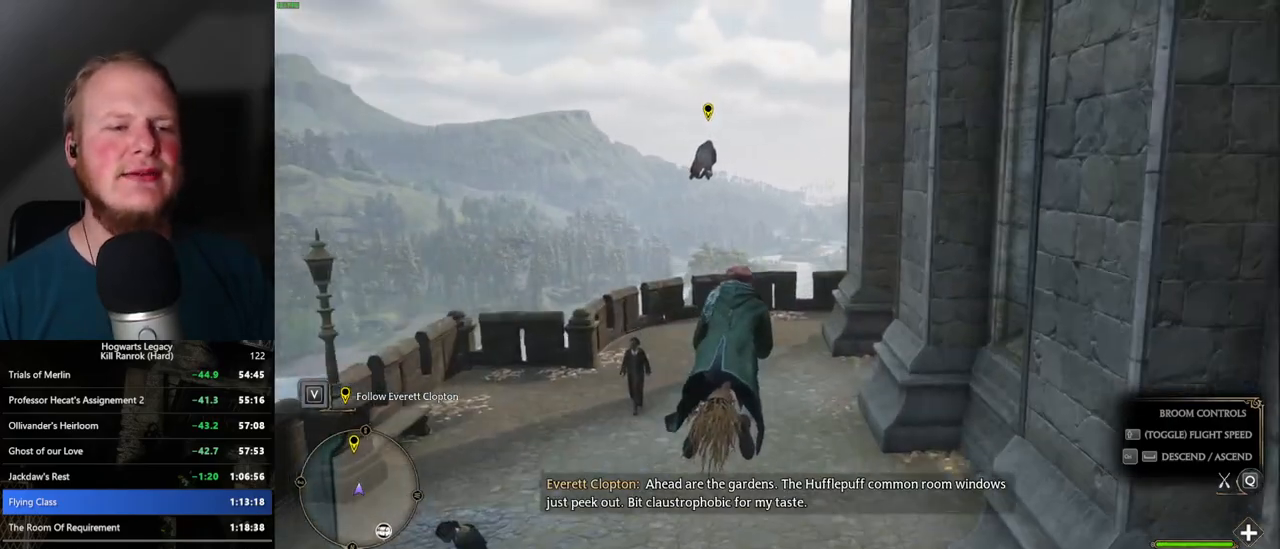
{"keys": ["w"], "mouse": [], "events": []}
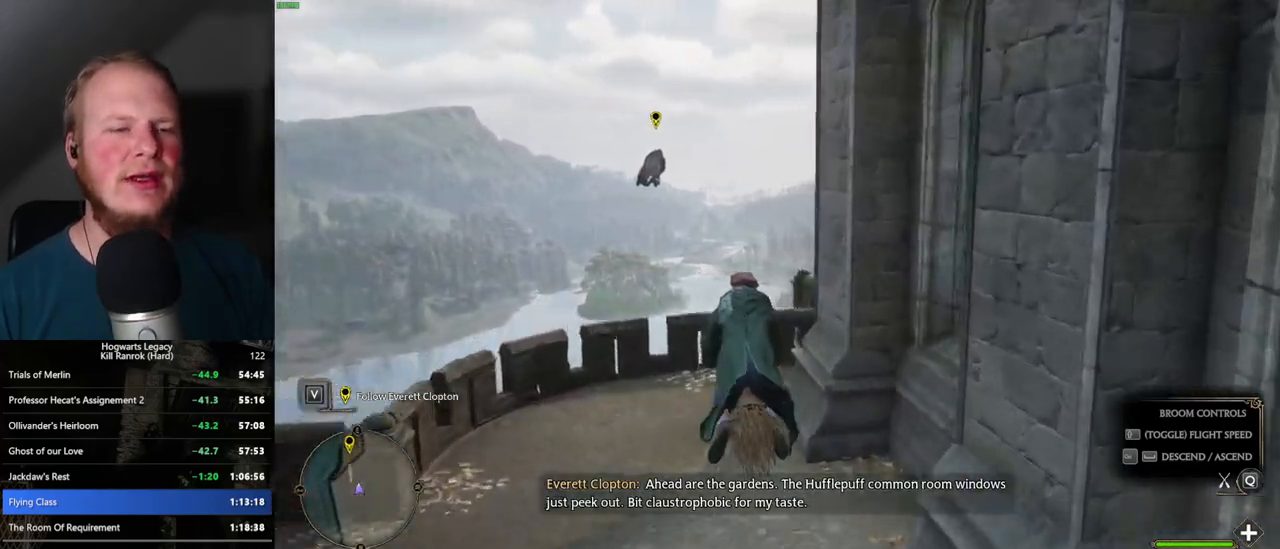
{"keys": ["d", "w"], "mouse": [], "events": [[250, "d", "down"]]}
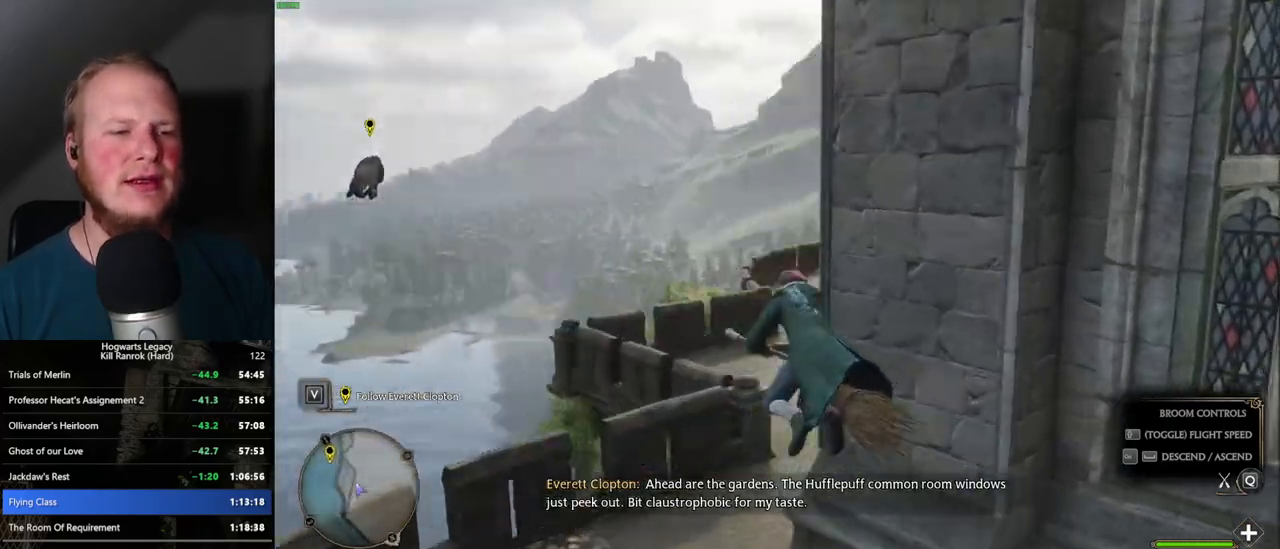
{"keys": ["w"], "mouse": [], "events": [[200, "d", "up"]]}
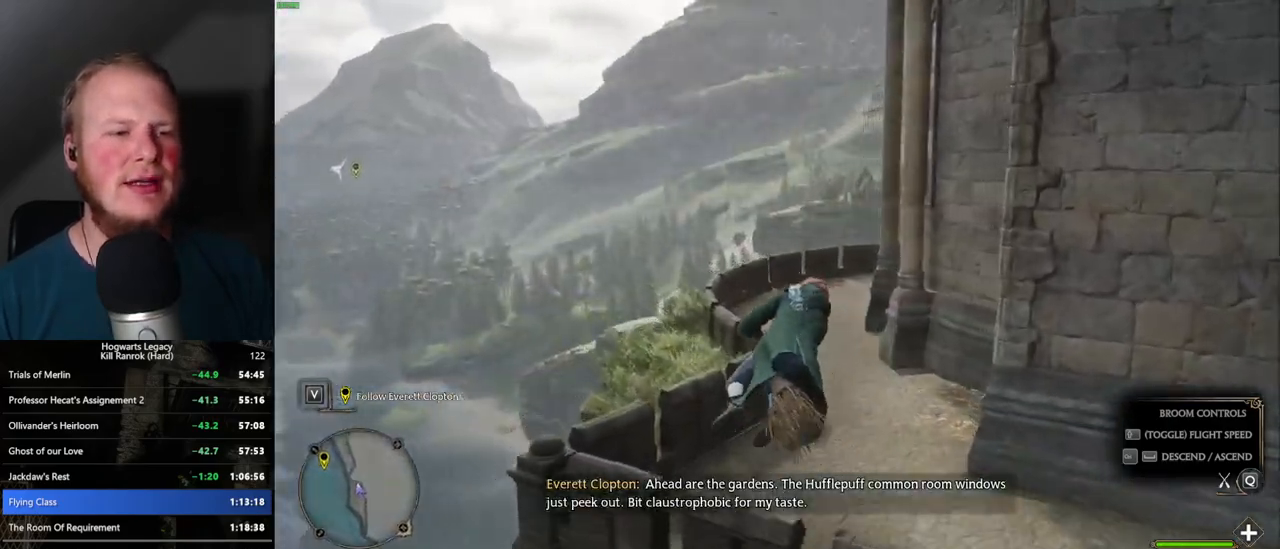
{"keys": ["w"], "mouse": [], "events": []}
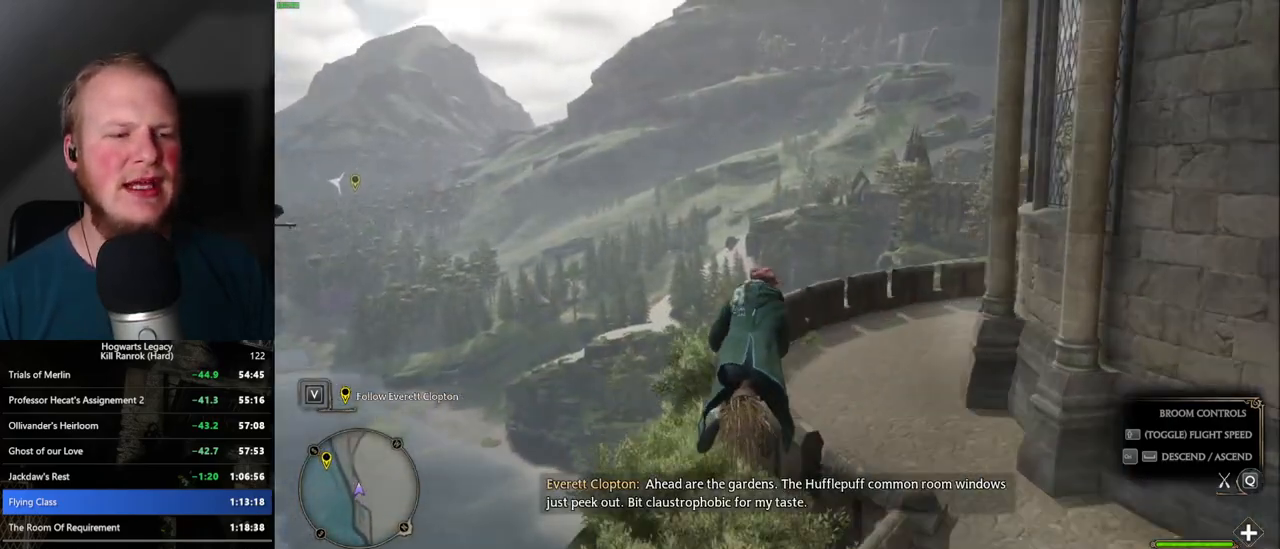
{"keys": ["w"], "mouse": [], "events": []}
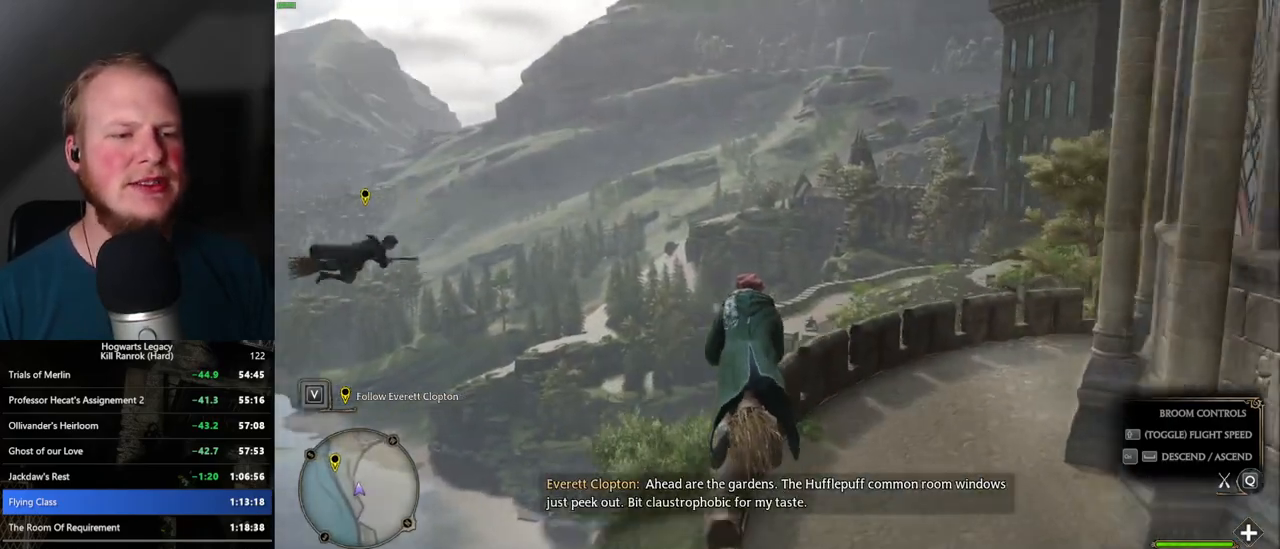
{"keys": ["ctrl_l", "w"], "mouse": [], "events": [[417, "ctrl_l", "down"]]}
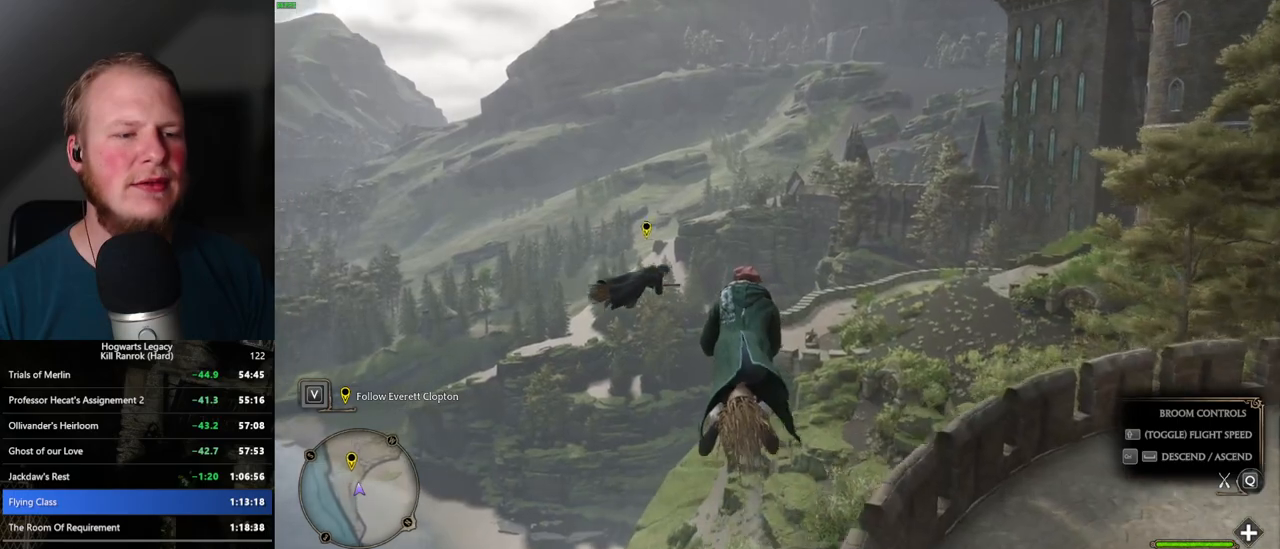
{"keys": ["w"], "mouse": [], "events": [[284, "ctrl_l", "up"]]}
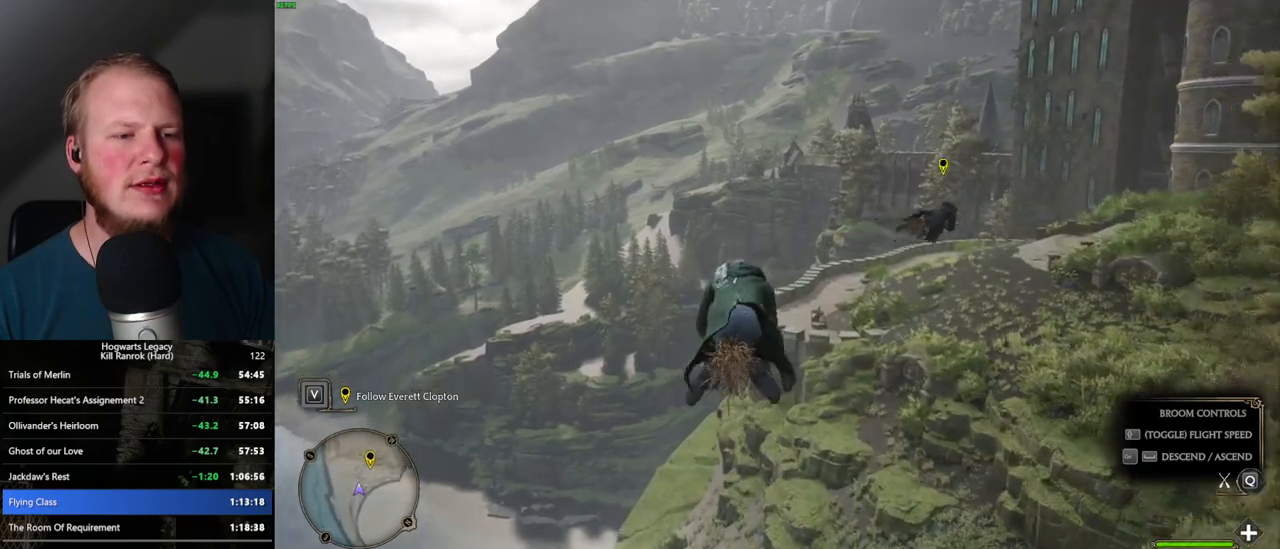
{"keys": ["w"], "mouse": [], "events": []}
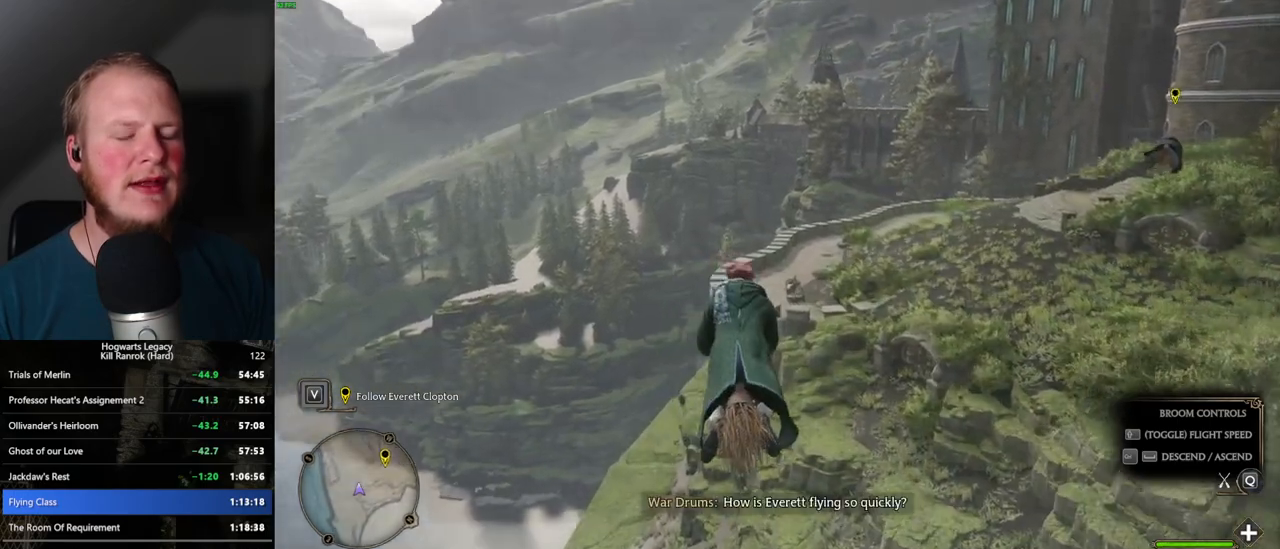
{"keys": ["ctrl_l", "w"], "mouse": [], "events": [[450, "ctrl_l", "down"]]}
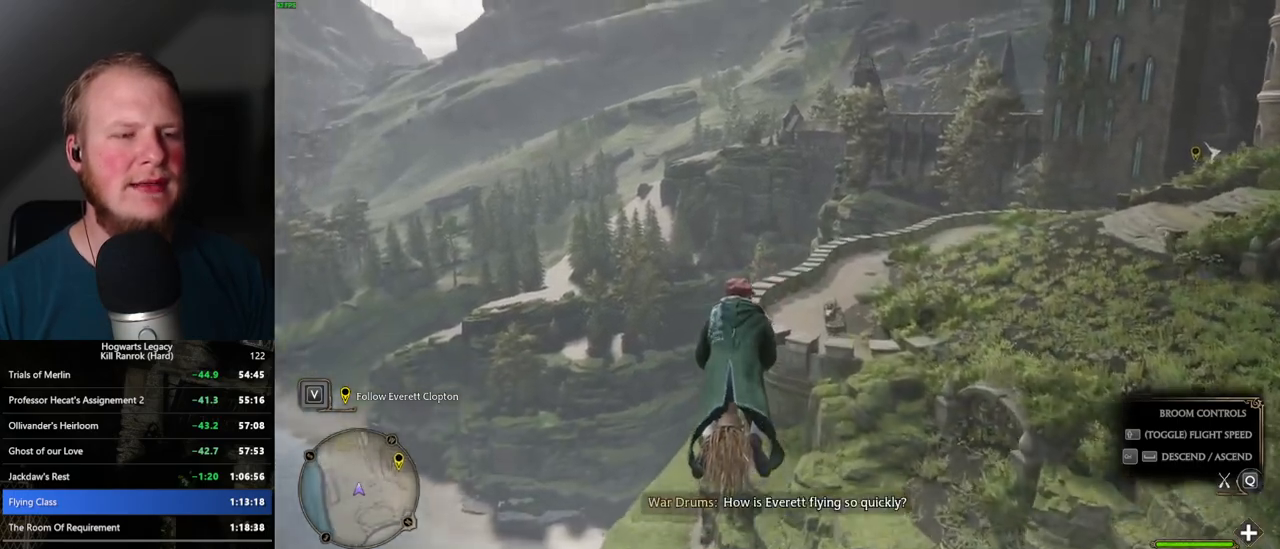
{"keys": ["w"], "mouse": [], "events": [[200, "ctrl_l", "up"]]}
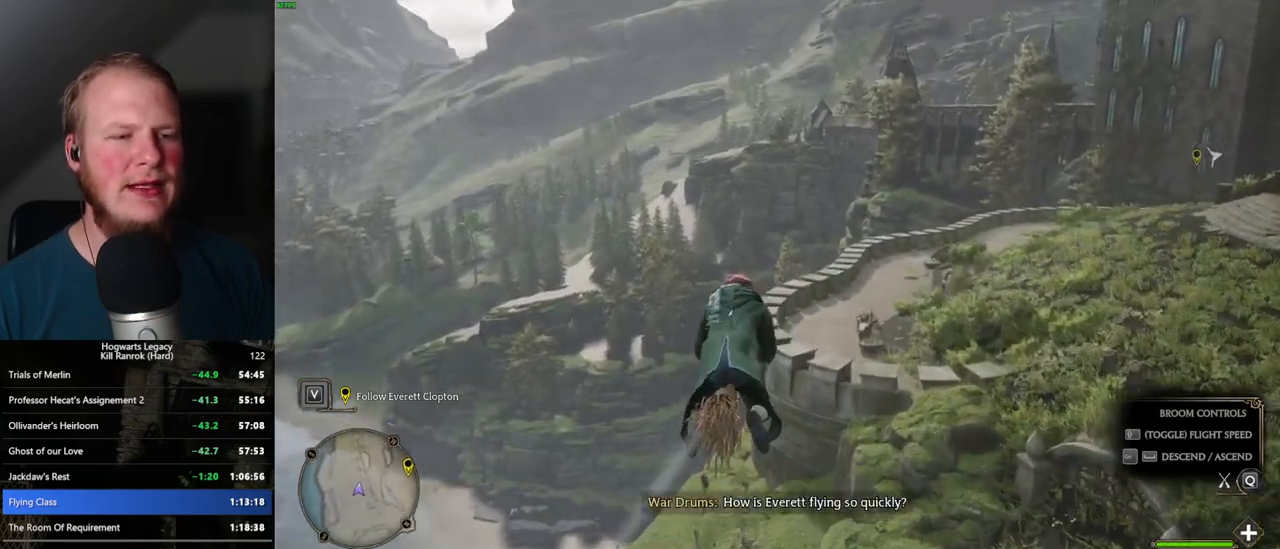
{"keys": ["w"], "mouse": [], "events": [[100, "ctrl_l", "down"], [267, "ctrl_l", "up"]]}
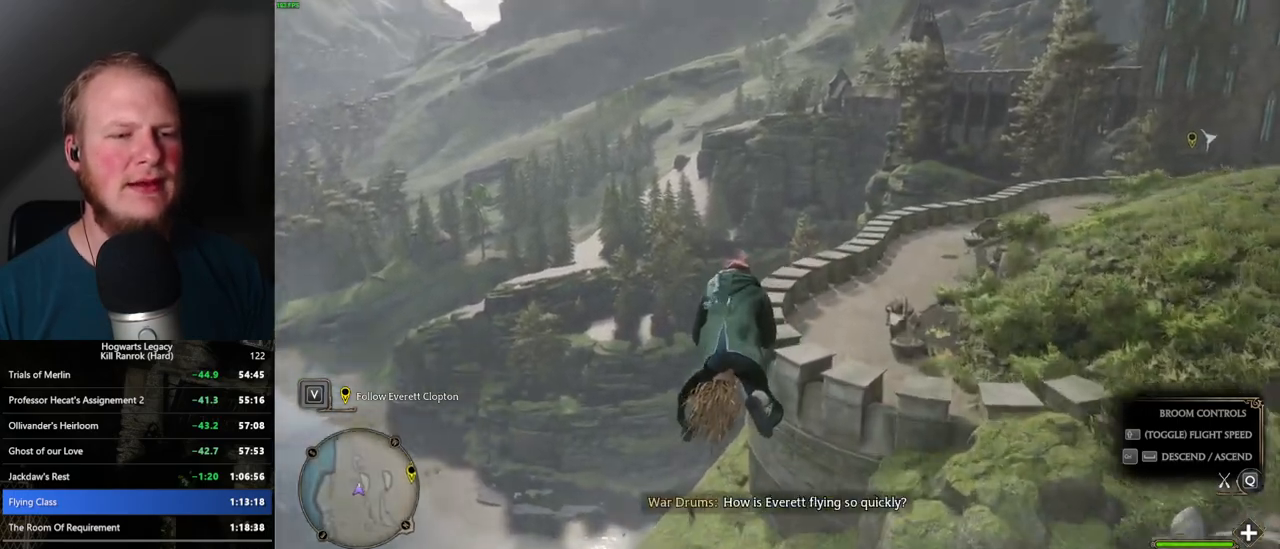
{"keys": ["w"], "mouse": [], "events": []}
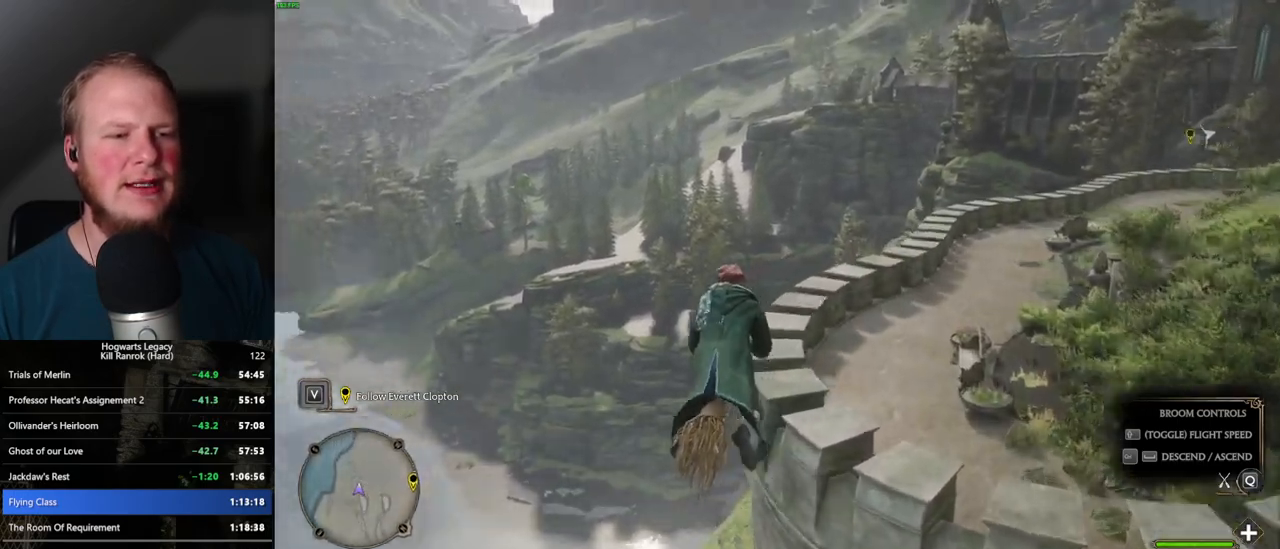
{"keys": ["a", "w"], "mouse": [], "events": [[267, "a", "down"]]}
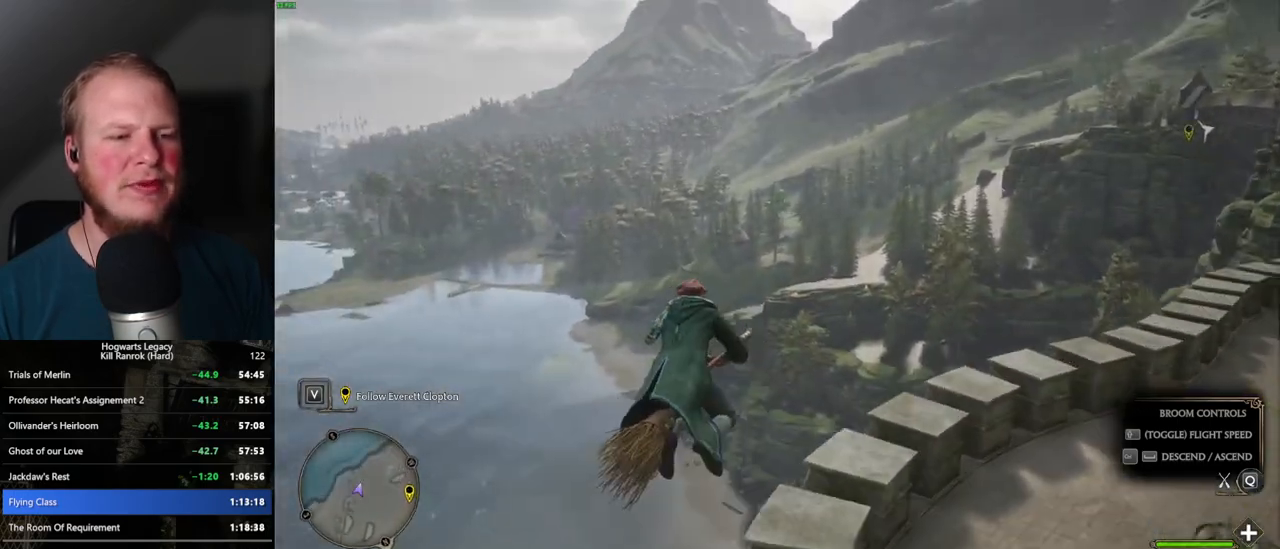
{"keys": ["a", "w"], "mouse": [], "events": []}
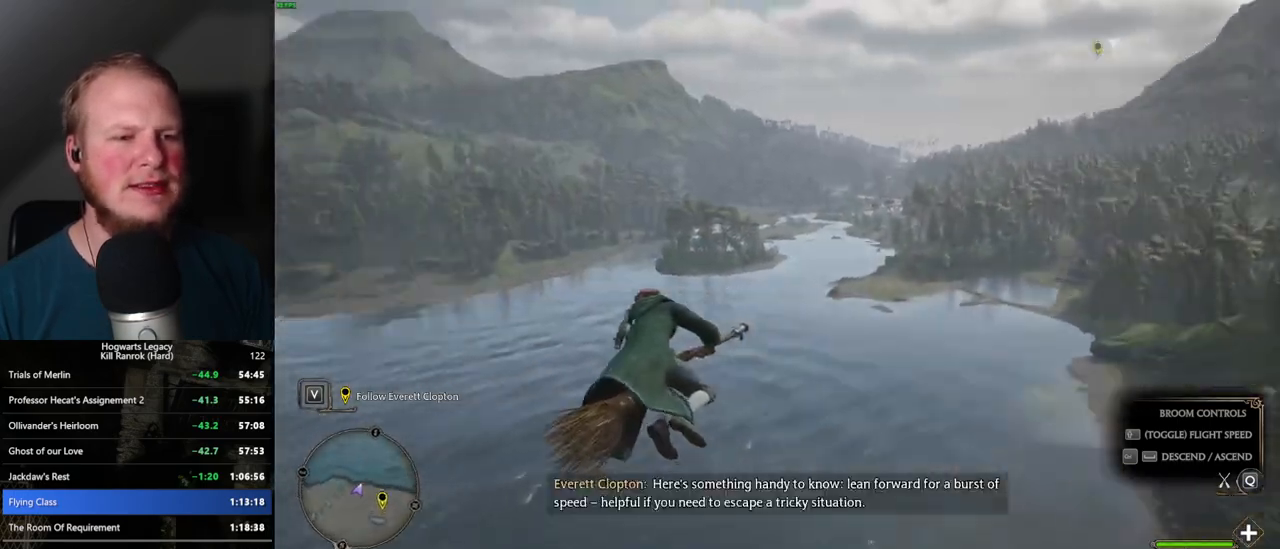
{"keys": ["w"], "mouse": [], "events": [[117, "a", "up"], [200, "mouse_left", "down"], [467, "mouse_left", "up"]]}
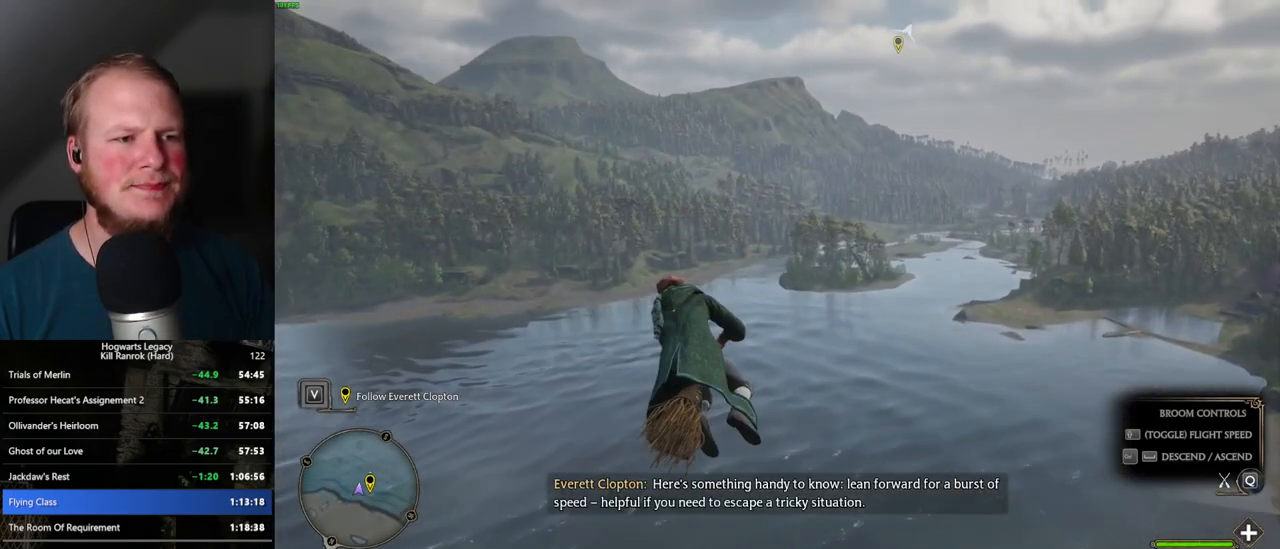
{"keys": ["w"], "mouse": [], "events": [[384, "a", "down"], [467, "a", "up"]]}
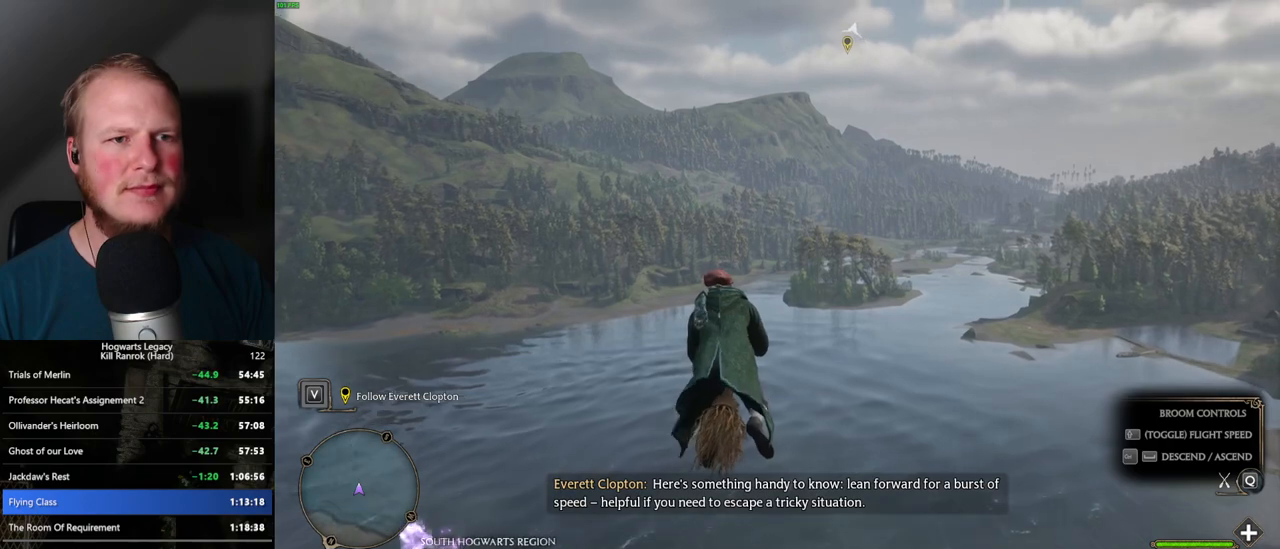
{"keys": ["w"], "mouse": [], "events": []}
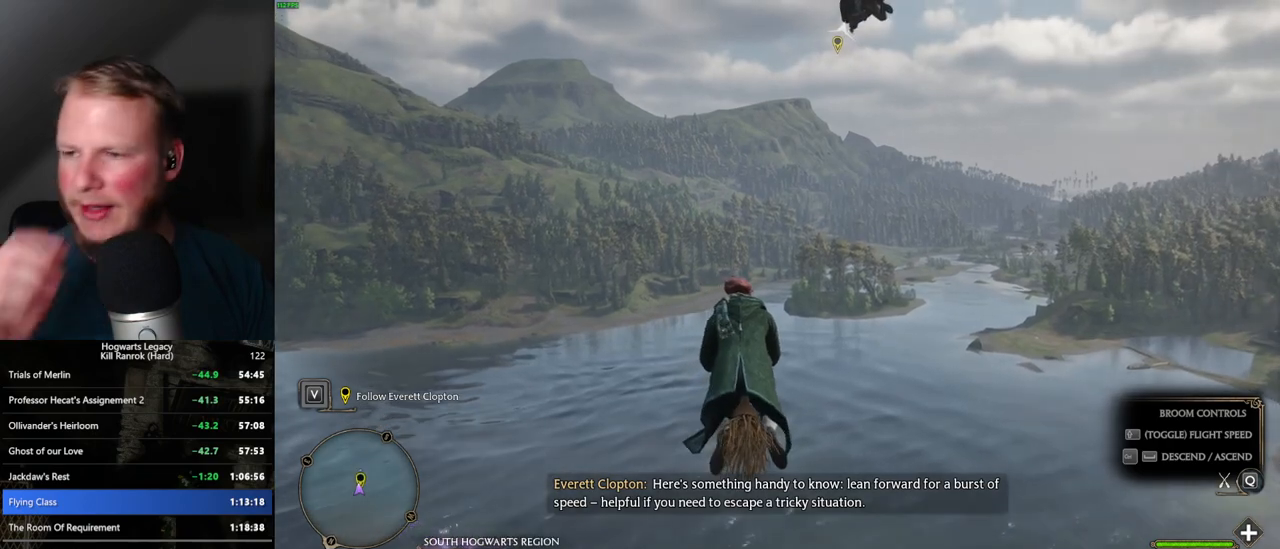
{"keys": ["w"], "mouse": [], "events": []}